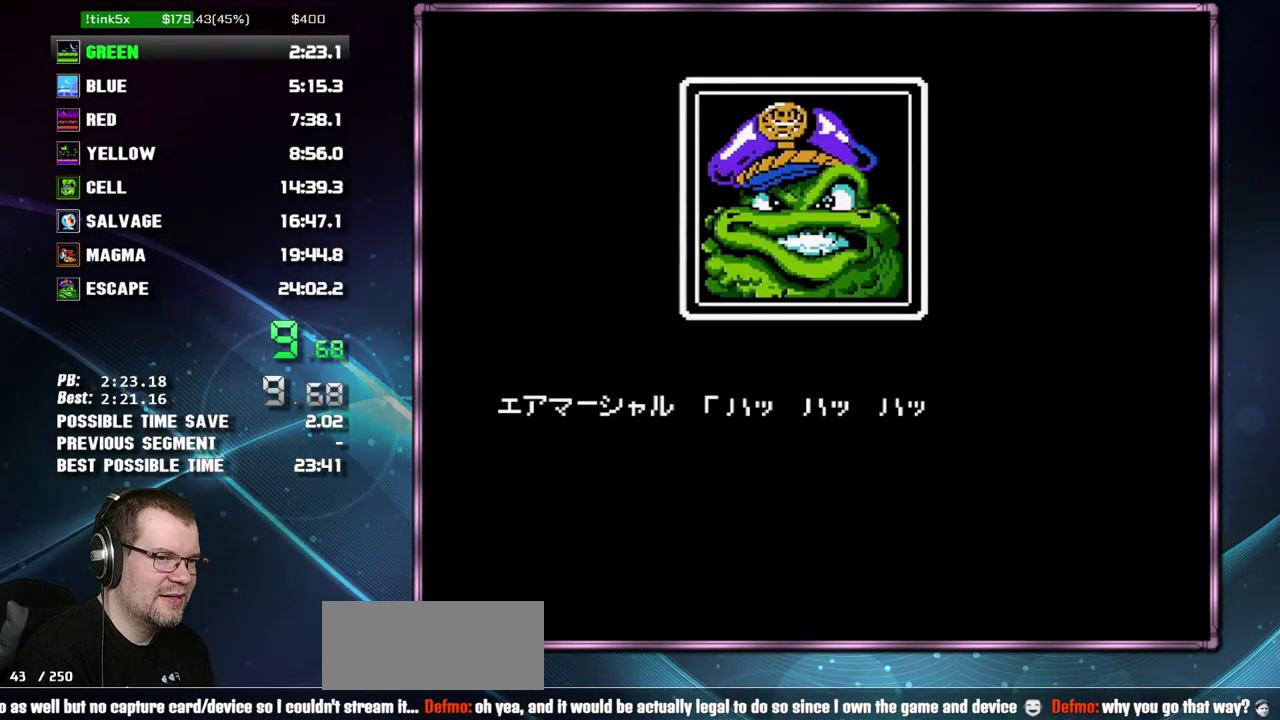
Gameplay with a controller (Nintendo layout); each line is a JSON object with the inputs held at the frame after it. "events" lists button and stick changes between this image and that frame as [ms after this image, input, new state], when the widget could be followed in between. Not read: L3 R3 START.
{"buttons": ["B"], "events": [[183, "A", "up"], [267, "A", "down"], [367, "A", "up"]]}
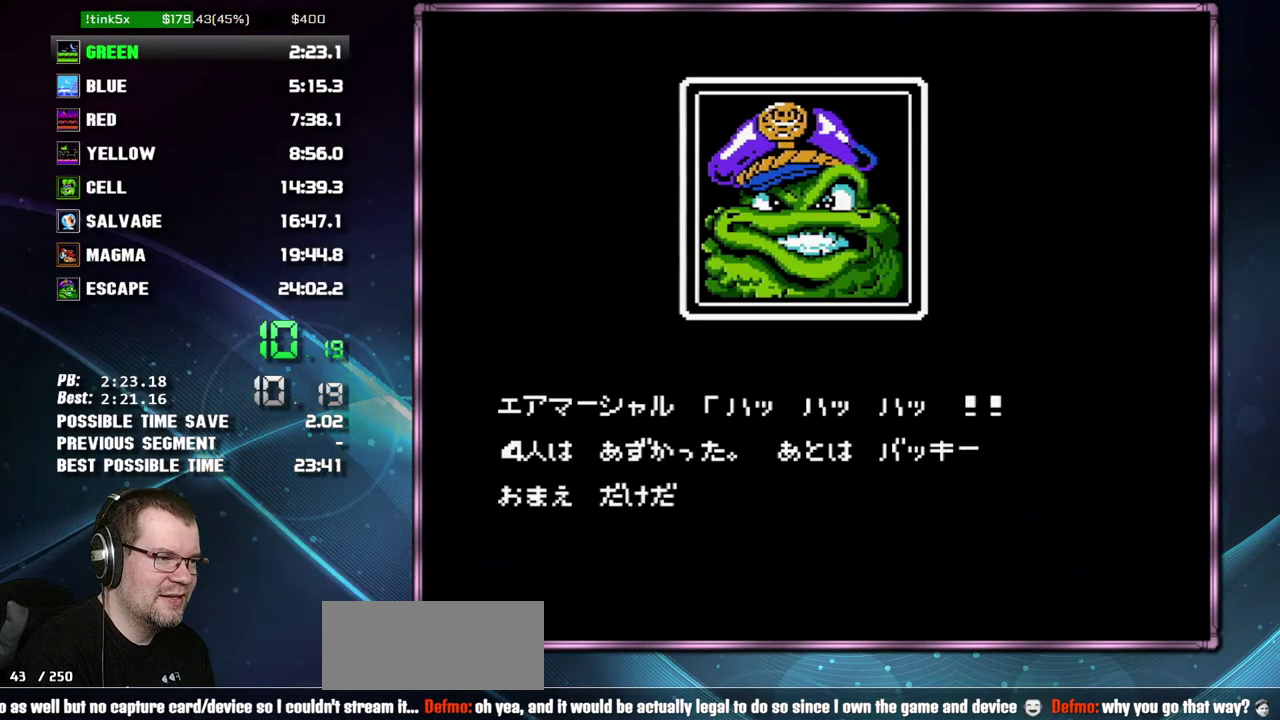
{"buttons": ["B"], "events": []}
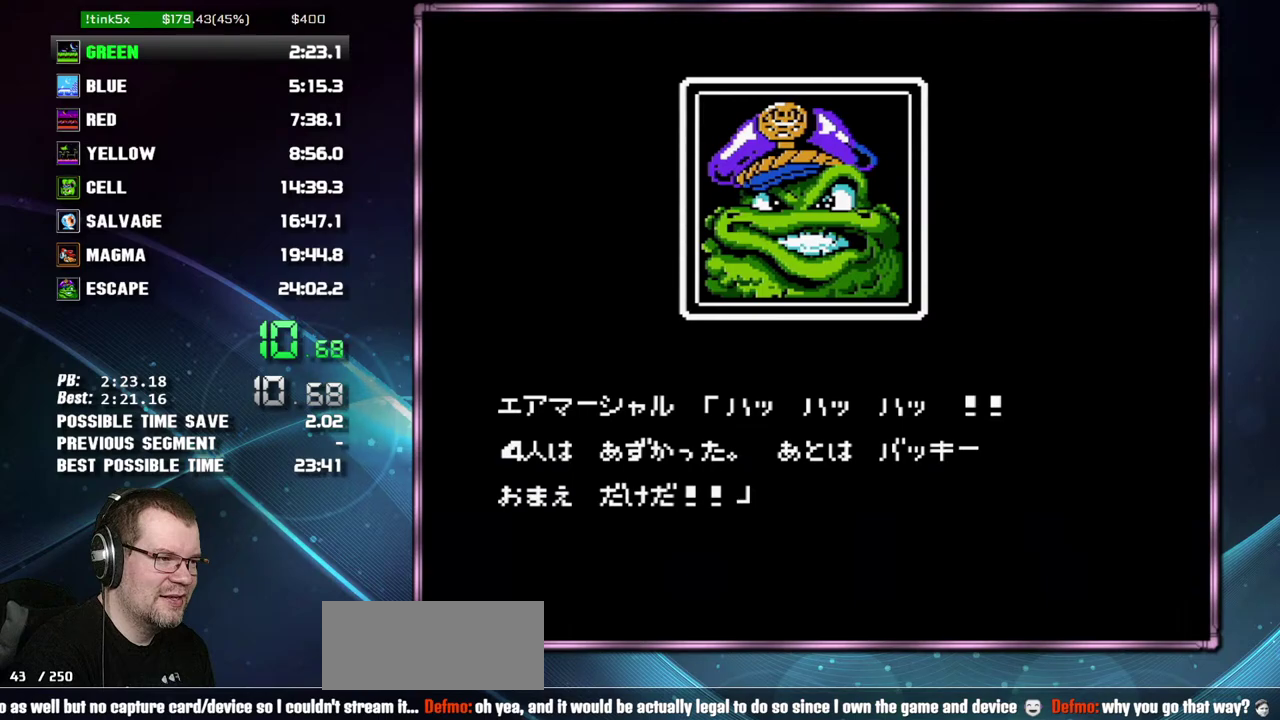
{"buttons": ["B"], "events": [[50, "A", "down"], [300, "A", "up"], [367, "A", "down"], [433, "A", "up"]]}
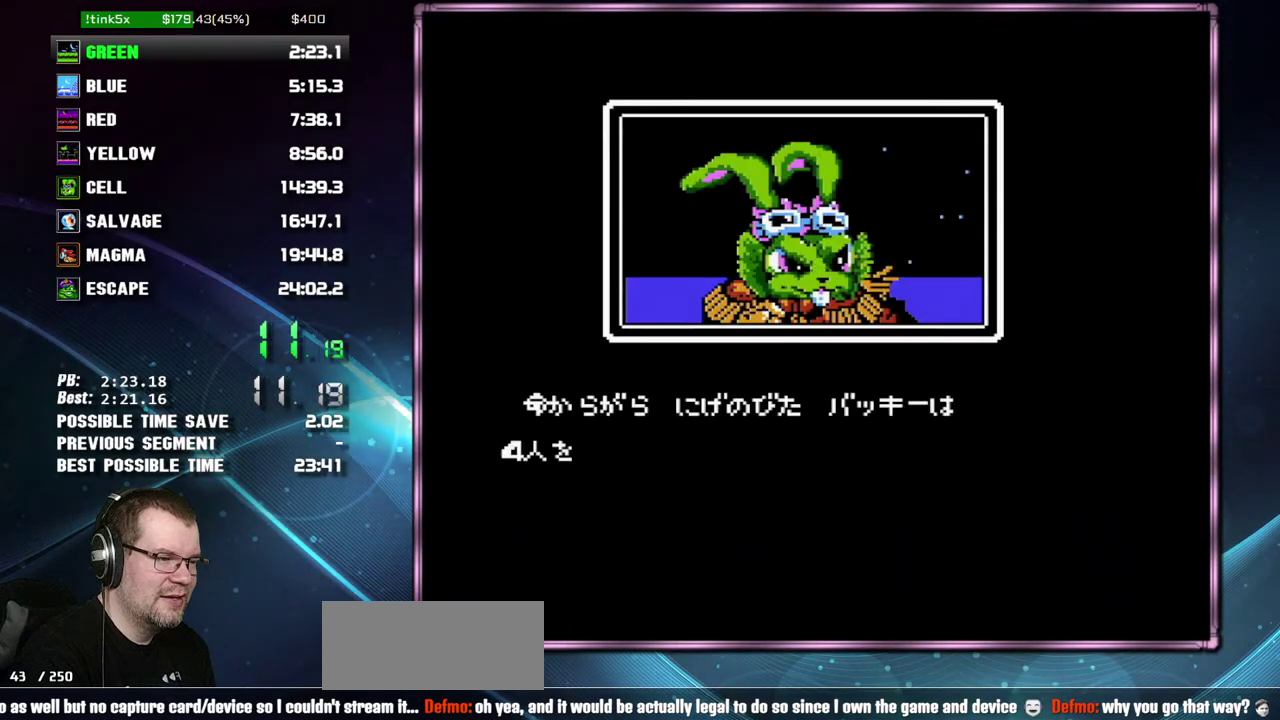
{"buttons": ["B"], "events": [[17, "A", "down"], [83, "A", "up"]]}
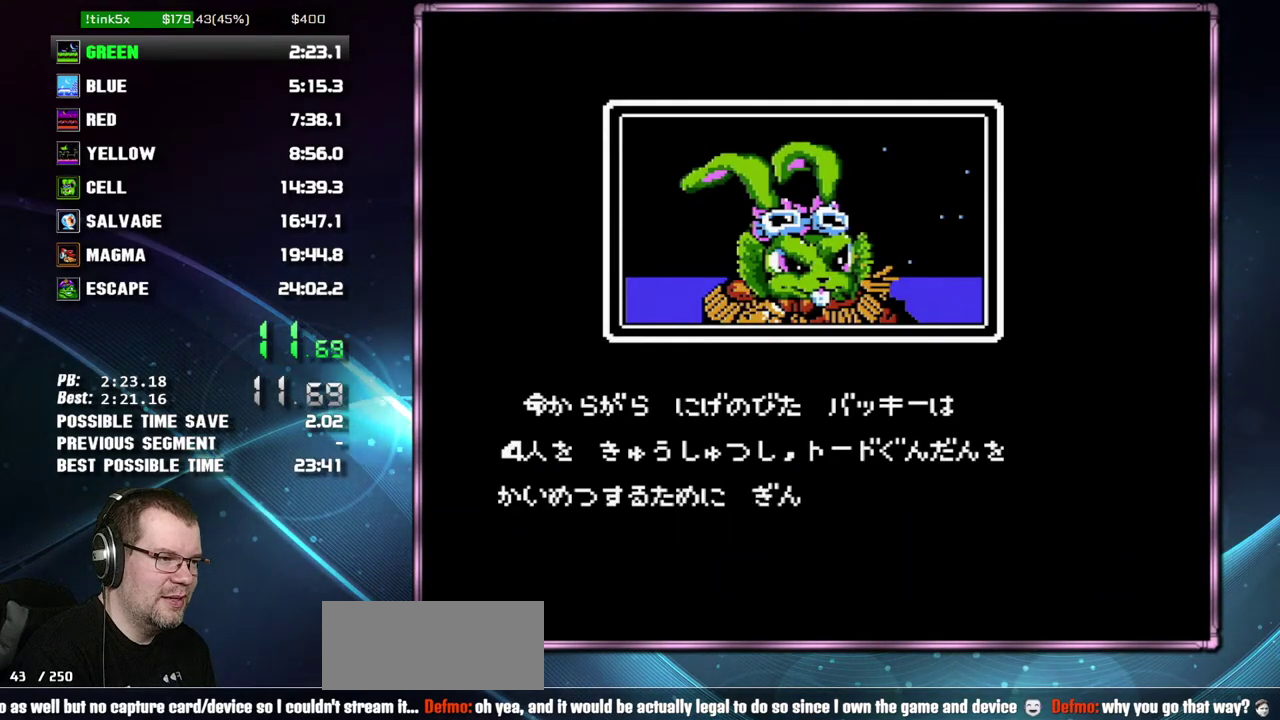
{"buttons": ["B"], "events": []}
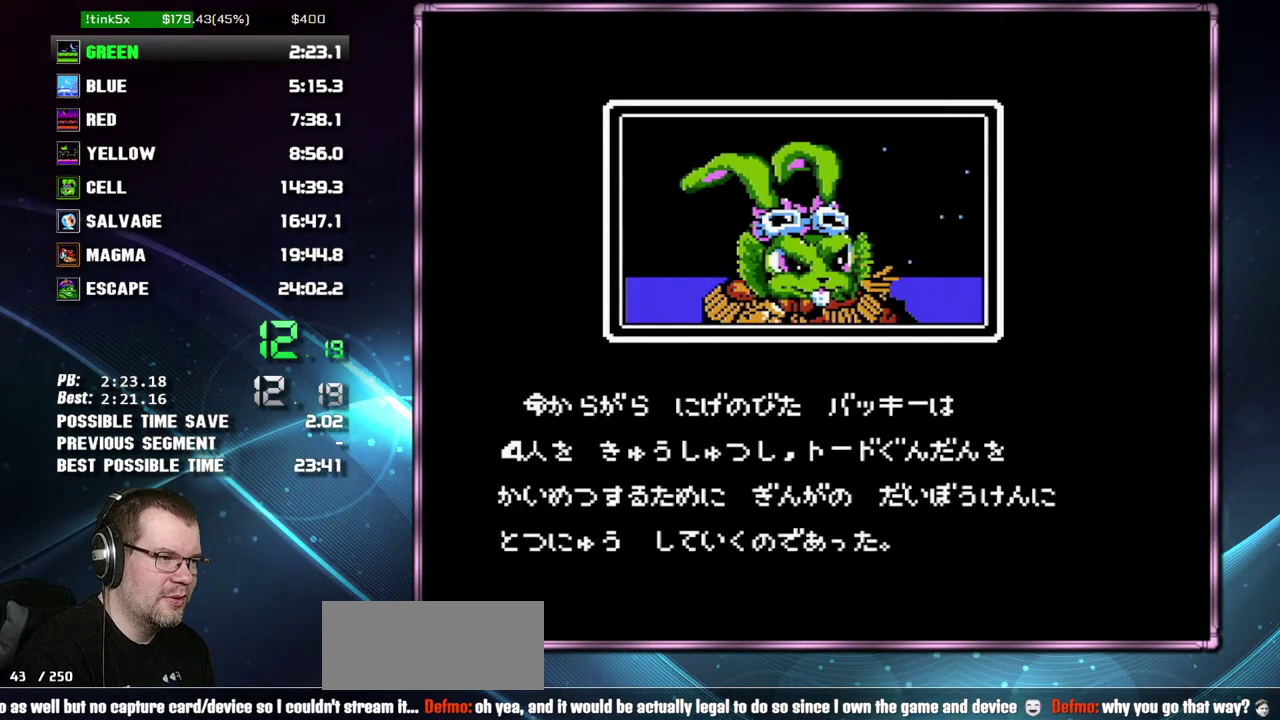
{"buttons": ["B"], "events": []}
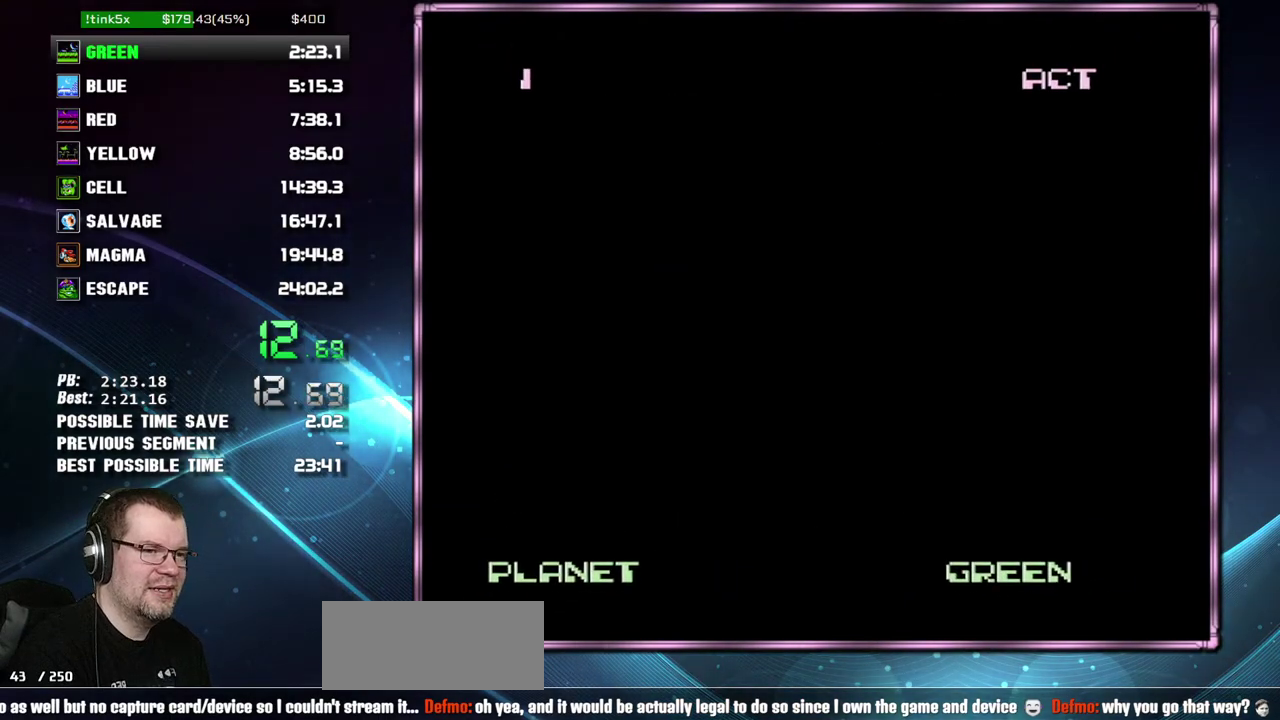
{"buttons": ["DPAD_RIGHT"], "events": [[17, "B", "up"], [83, "DPAD_RIGHT", "down"], [150, "B", "down"], [200, "B", "up"]]}